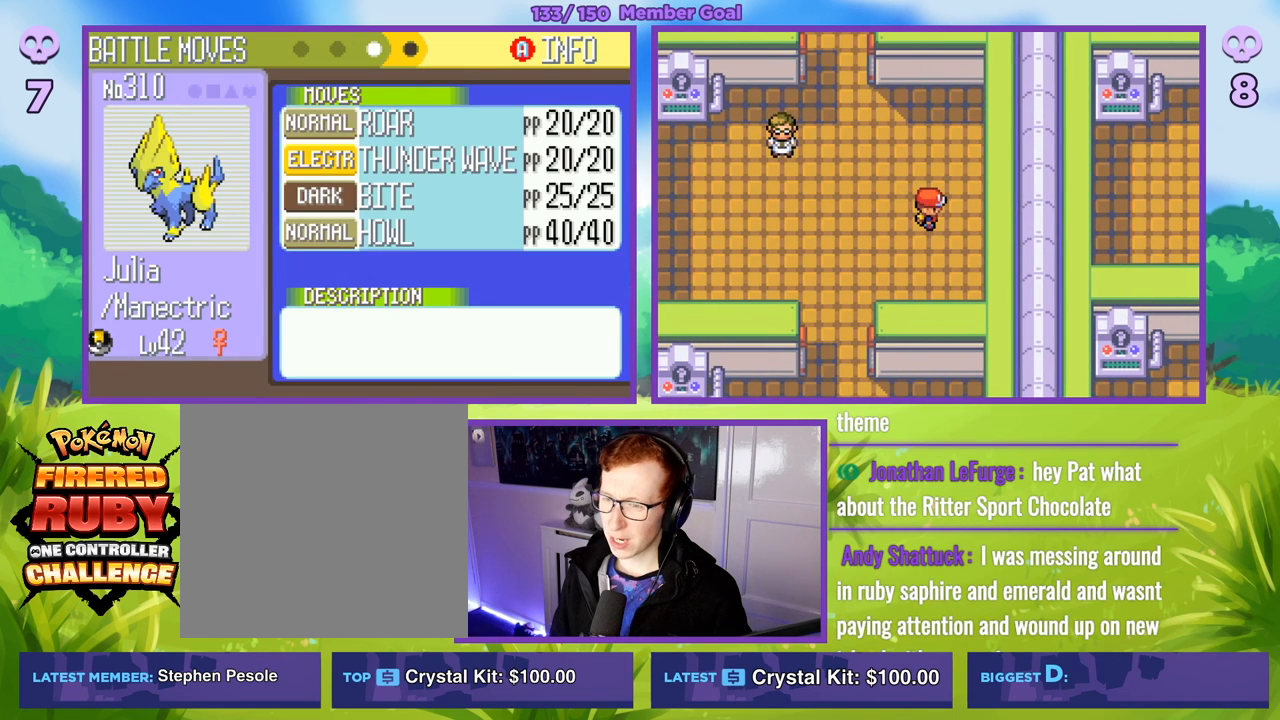
Gameplay with a controller (Xbox layout); each line is a JSON object with the inputs held at the frame after it. "events" lists button and stick changes between this image and that frame as [ms after this image, input, new state], when the widget could be followed in between.
{"buttons": [], "left_stick": "center", "right_stick": "center", "events": [[17, "R1", "down"], [33, "B", "down"], [233, "B", "up"], [250, "R1", "up"]]}
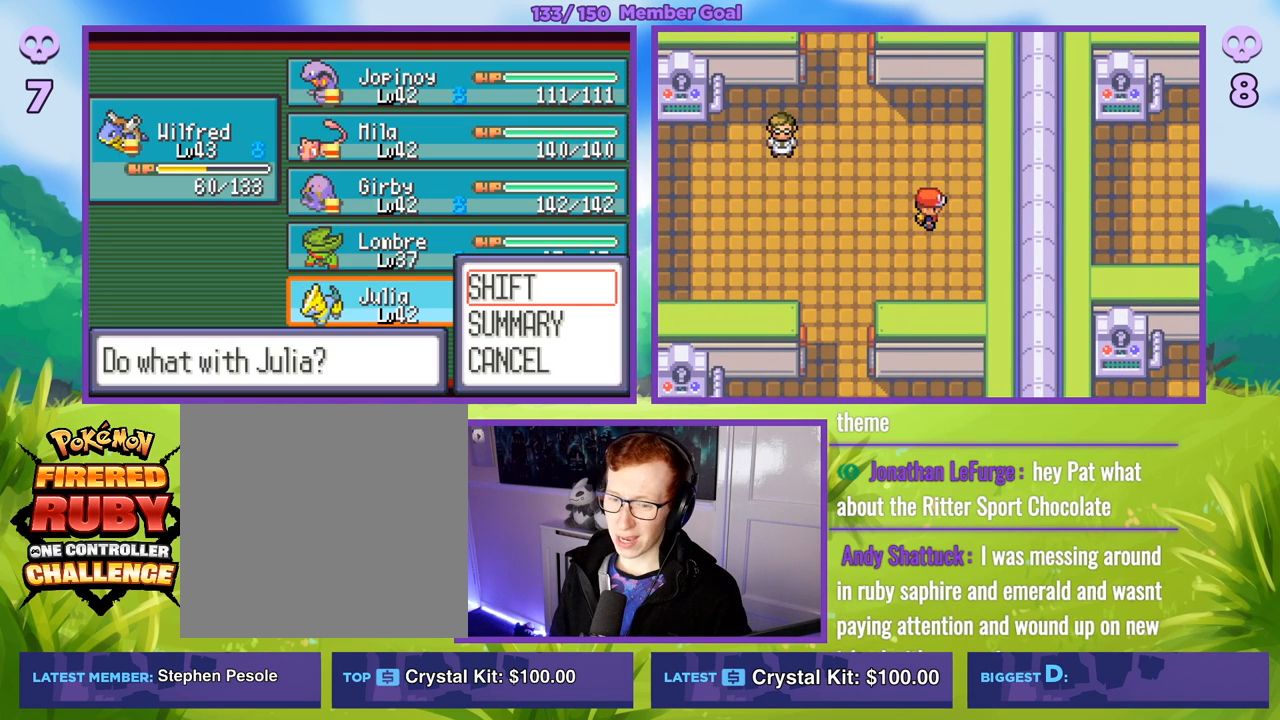
{"buttons": [], "left_stick": "center", "right_stick": "center", "events": [[350, "B", "down"], [500, "B", "up"]]}
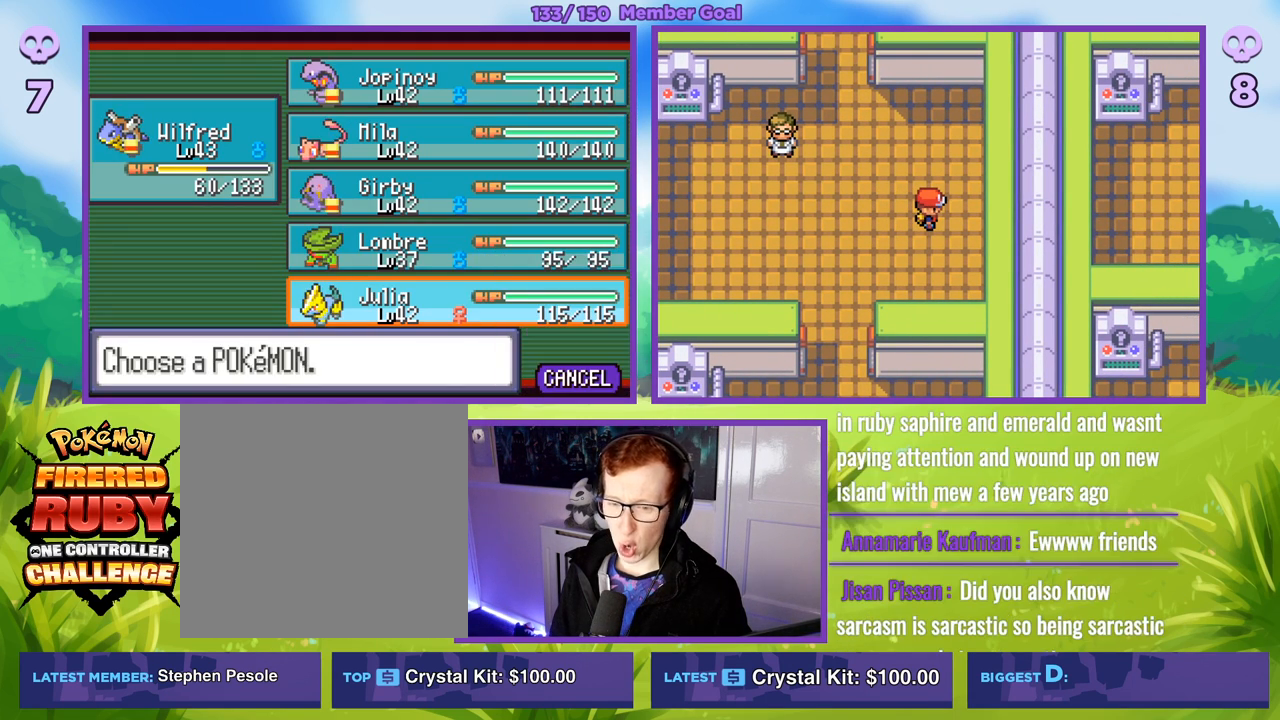
{"buttons": [], "left_stick": "center", "right_stick": "center", "events": []}
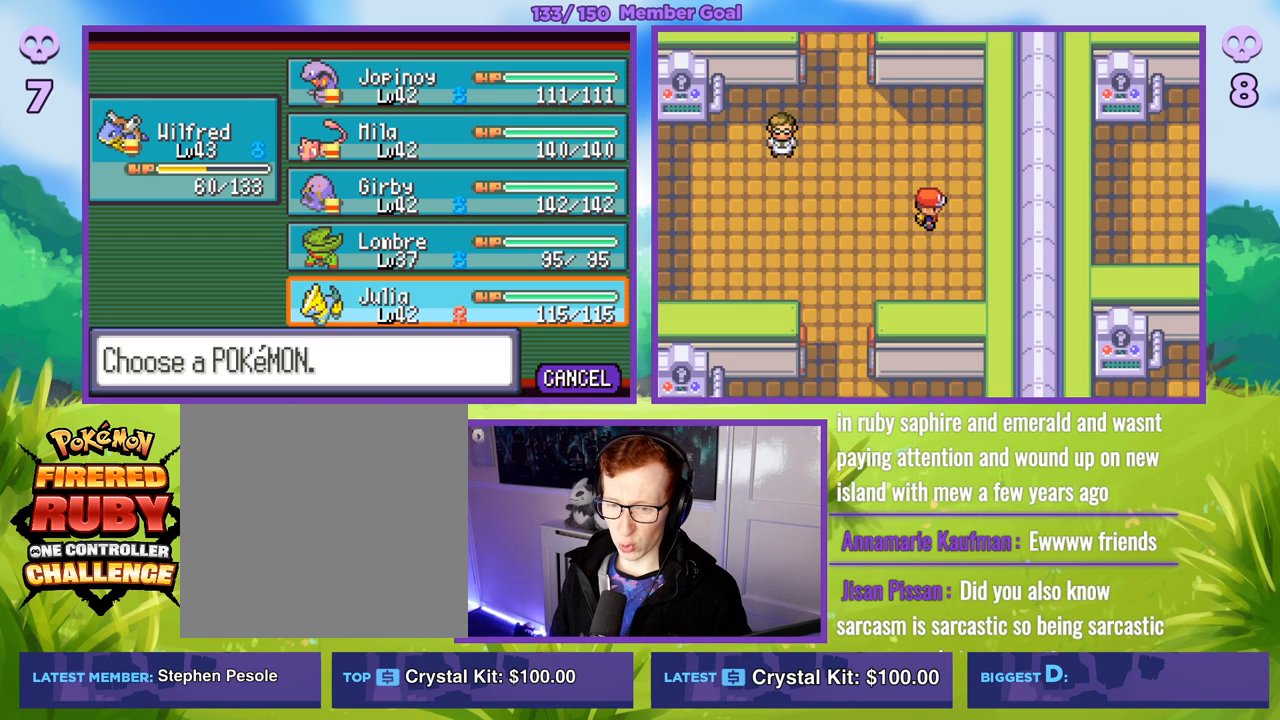
{"buttons": [], "left_stick": "center", "right_stick": "center", "events": []}
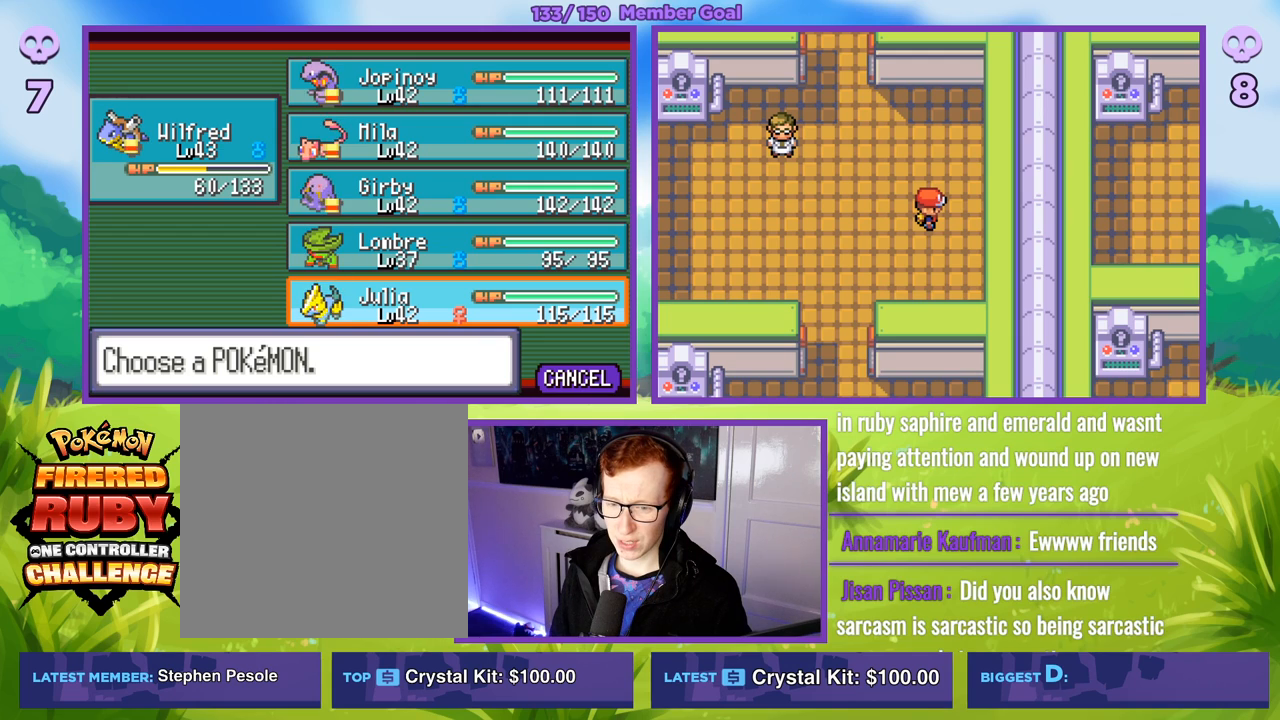
{"buttons": [], "left_stick": "center", "right_stick": "center", "events": []}
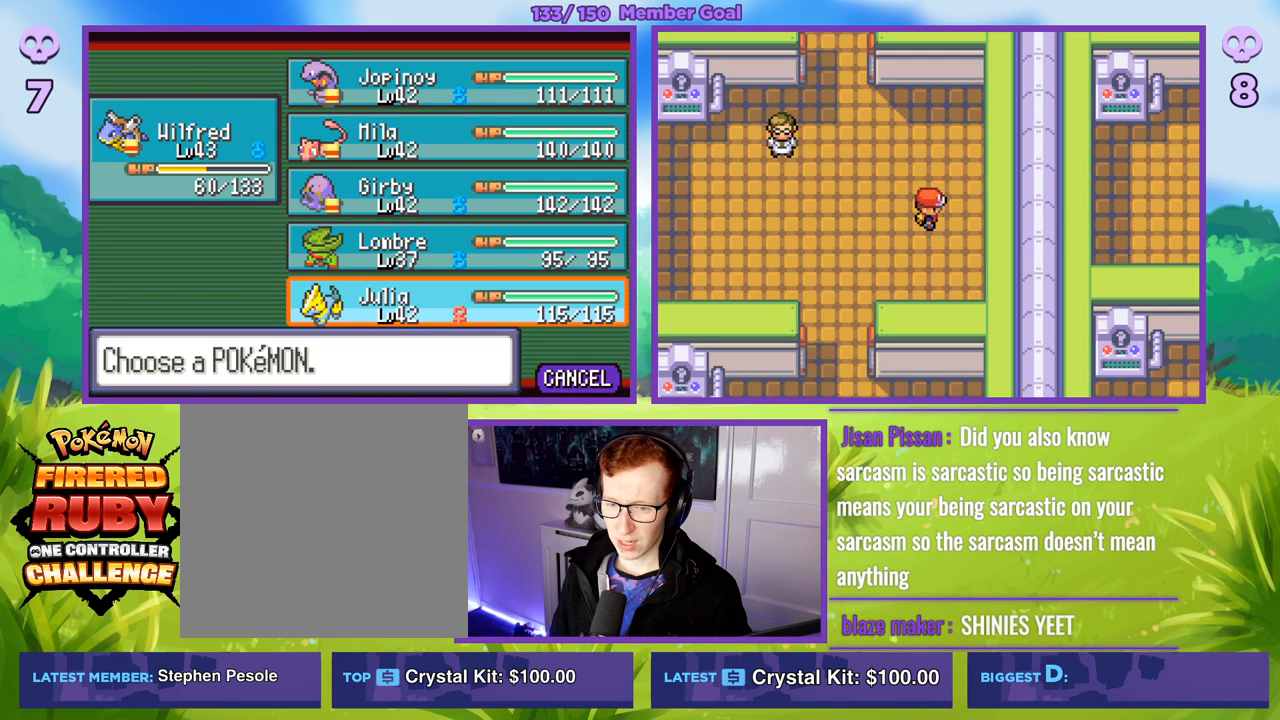
{"buttons": [], "left_stick": "up", "right_stick": "center", "events": [[367, "left_stick", "up"]]}
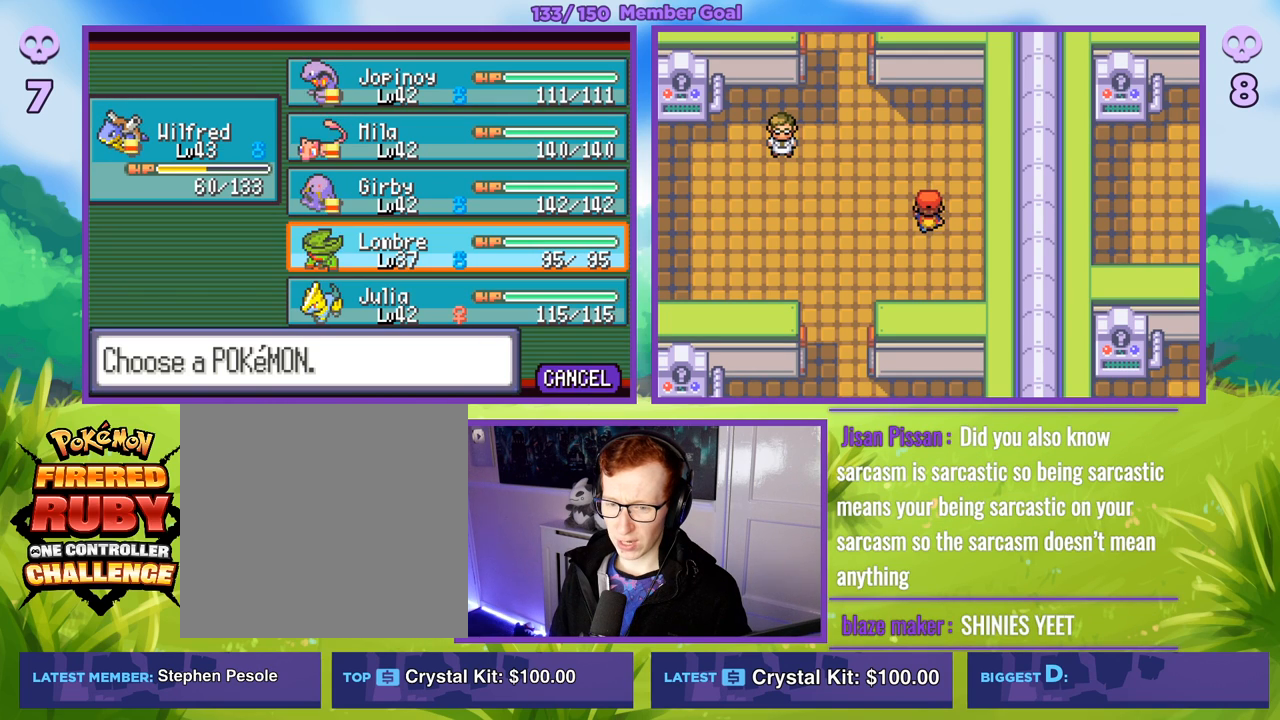
{"buttons": [], "left_stick": "center", "right_stick": "center", "events": [[33, "left_stick", "center"]]}
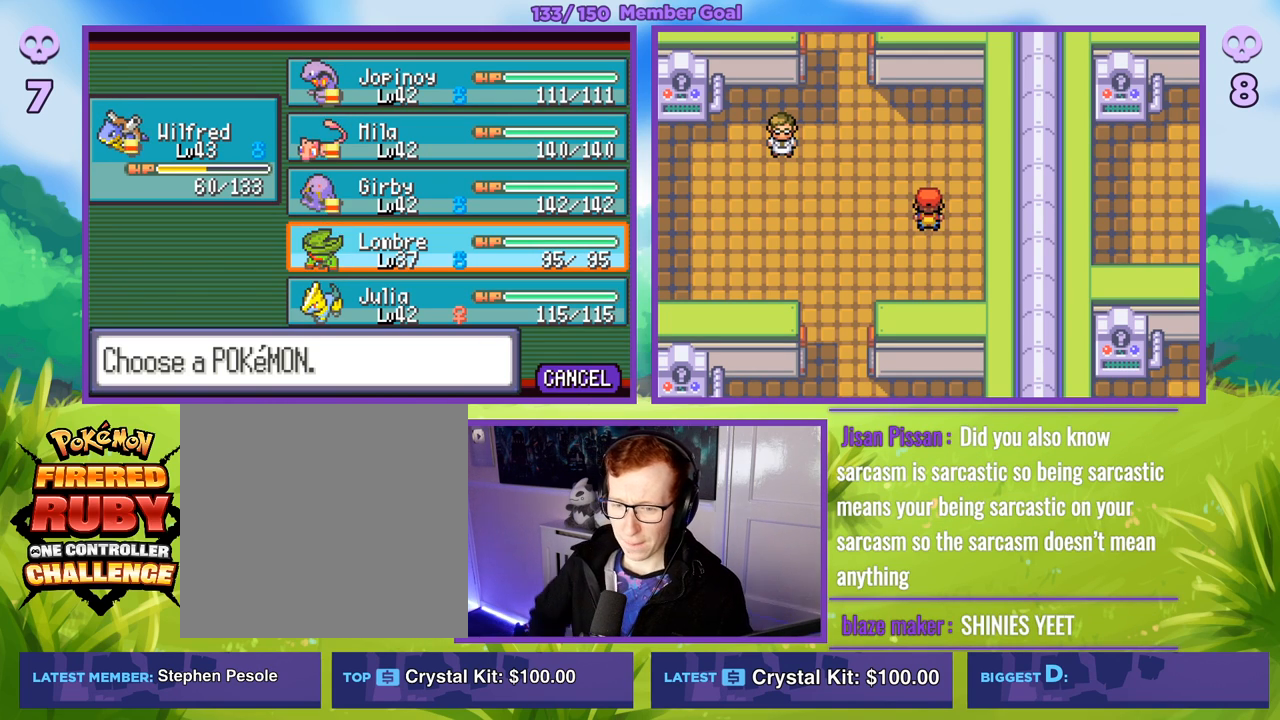
{"buttons": [], "left_stick": "center", "right_stick": "center", "events": []}
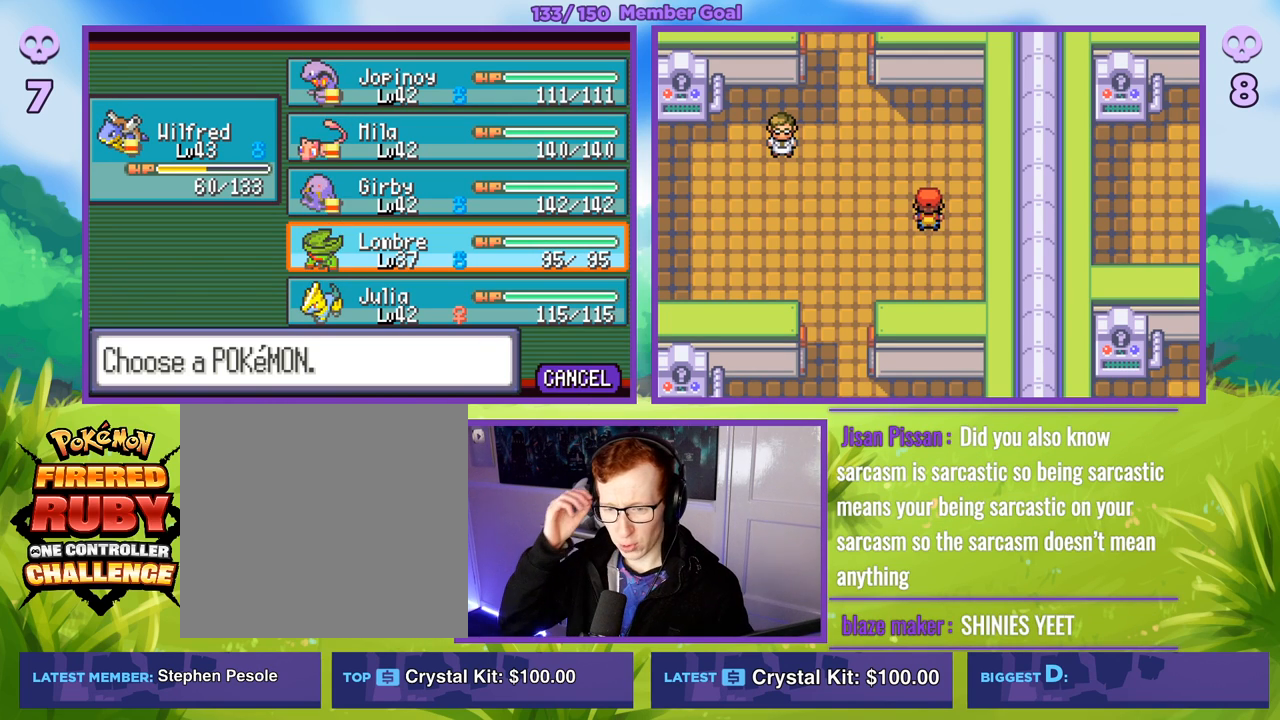
{"buttons": [], "left_stick": "center", "right_stick": "center", "events": []}
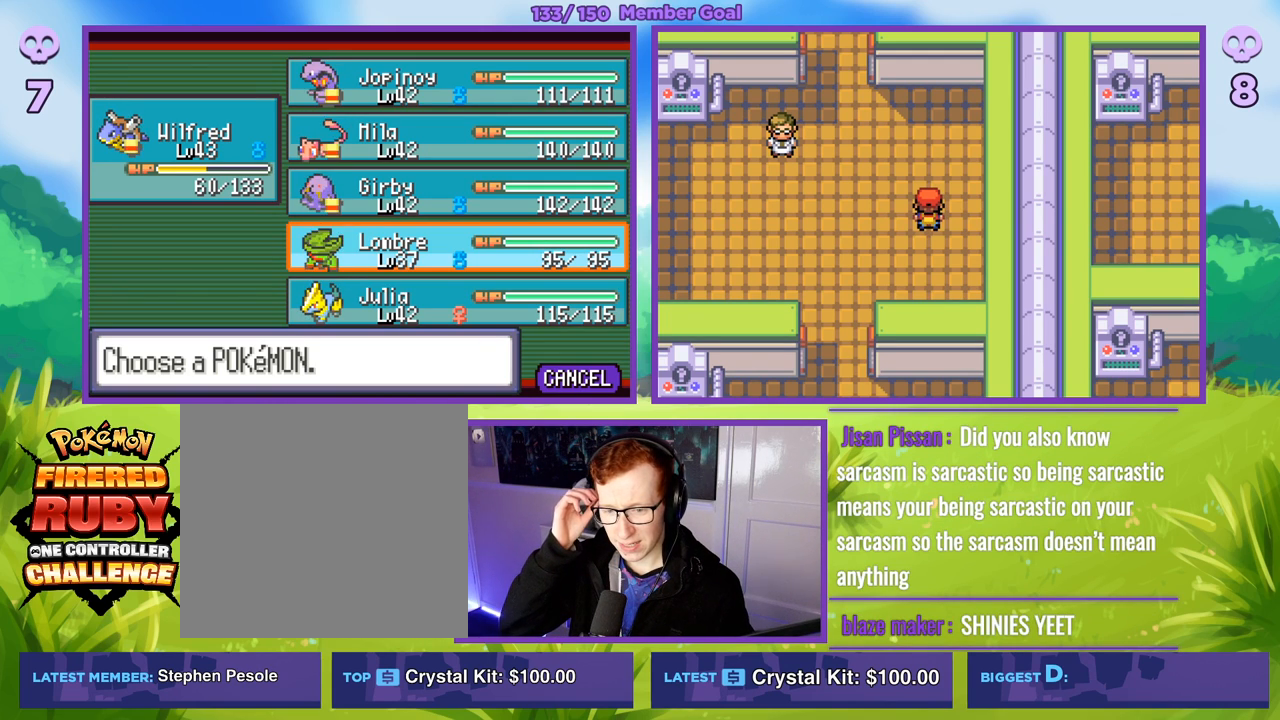
{"buttons": [], "left_stick": "center", "right_stick": "center", "events": []}
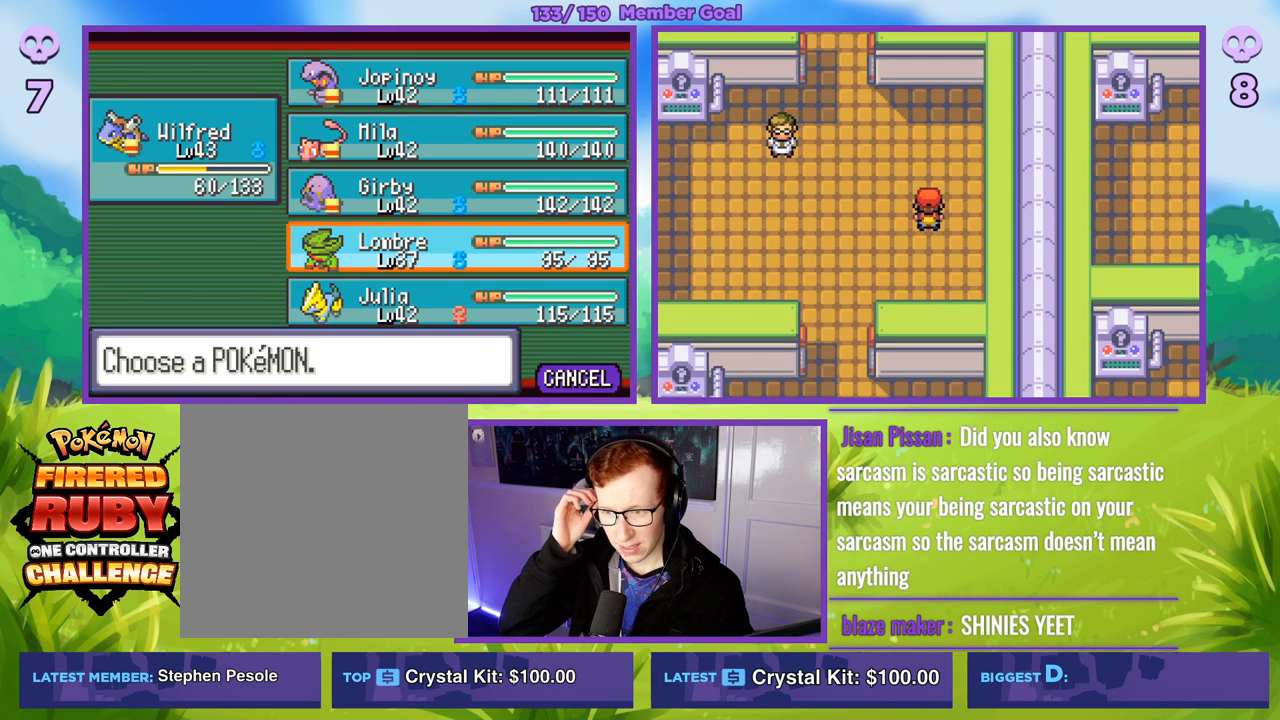
{"buttons": [], "left_stick": "center", "right_stick": "center", "events": []}
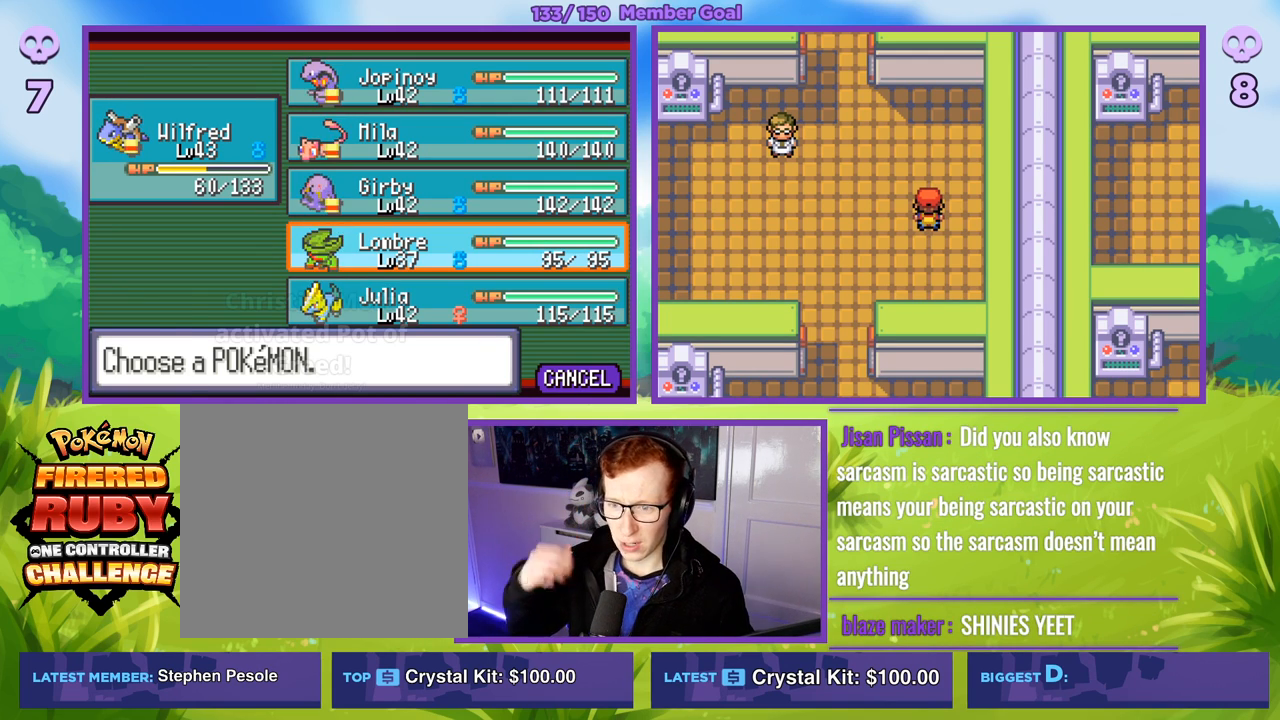
{"buttons": [], "left_stick": "center", "right_stick": "center", "events": [[150, "left_stick", "up"], [317, "left_stick", "center"]]}
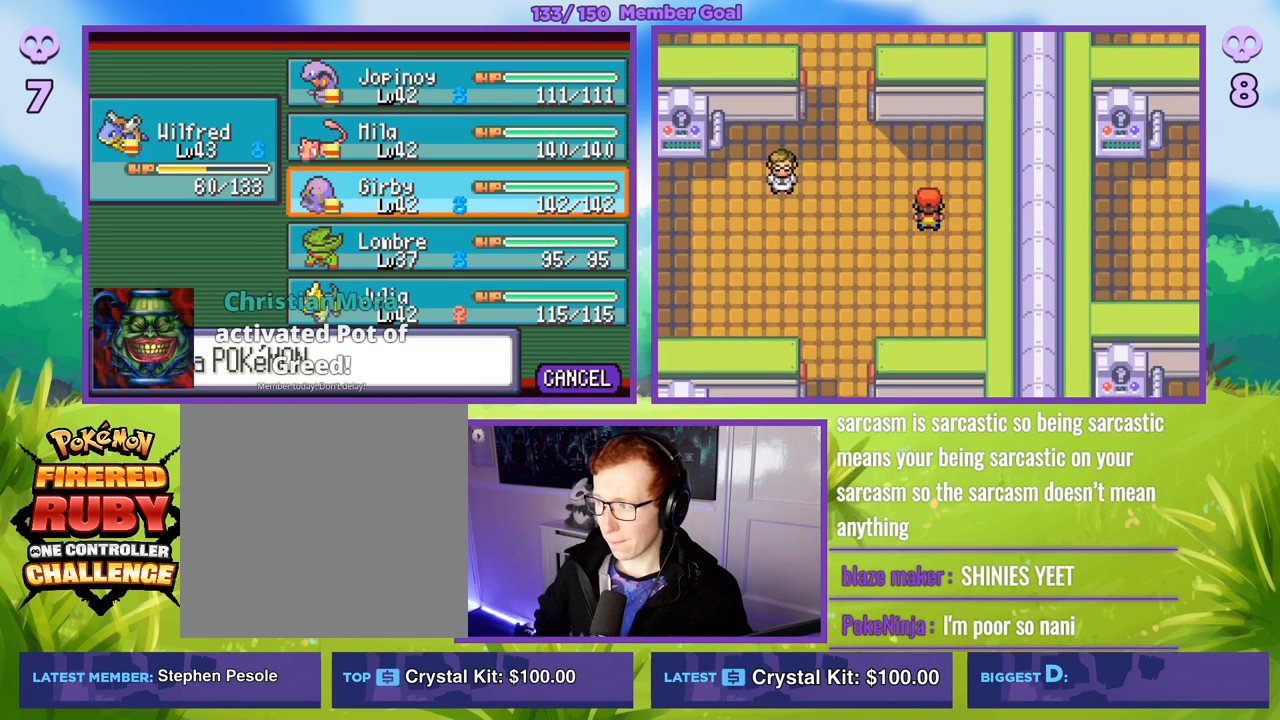
{"buttons": [], "left_stick": "center", "right_stick": "center", "events": []}
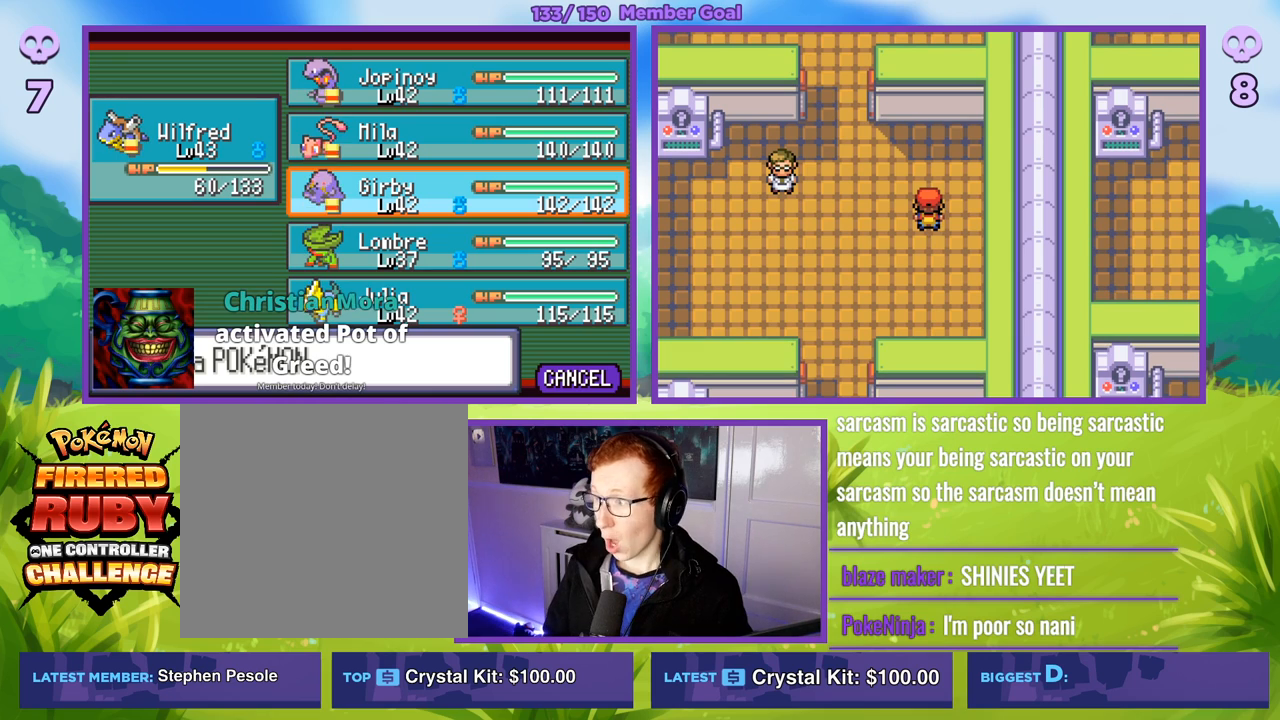
{"buttons": ["B"], "left_stick": "center", "right_stick": "center", "events": [[367, "B", "down"]]}
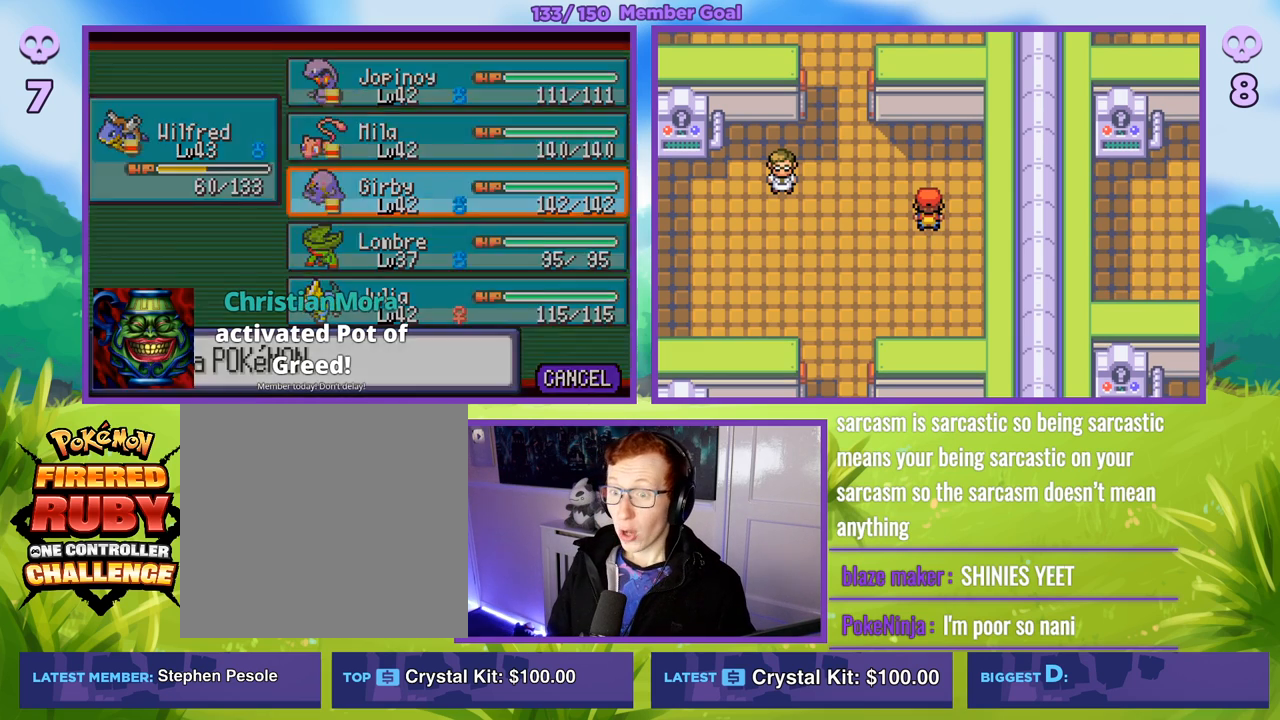
{"buttons": [], "left_stick": "center", "right_stick": "center", "events": [[33, "B", "up"]]}
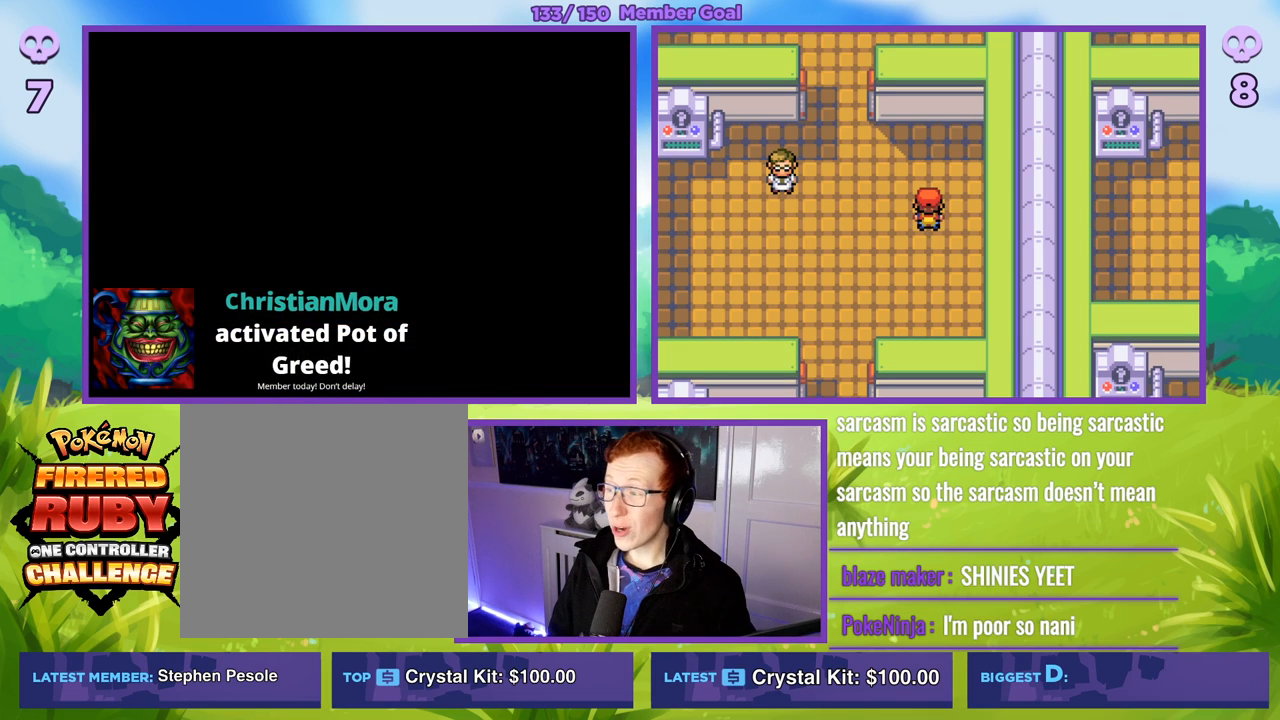
{"buttons": [], "left_stick": "center", "right_stick": "center", "events": []}
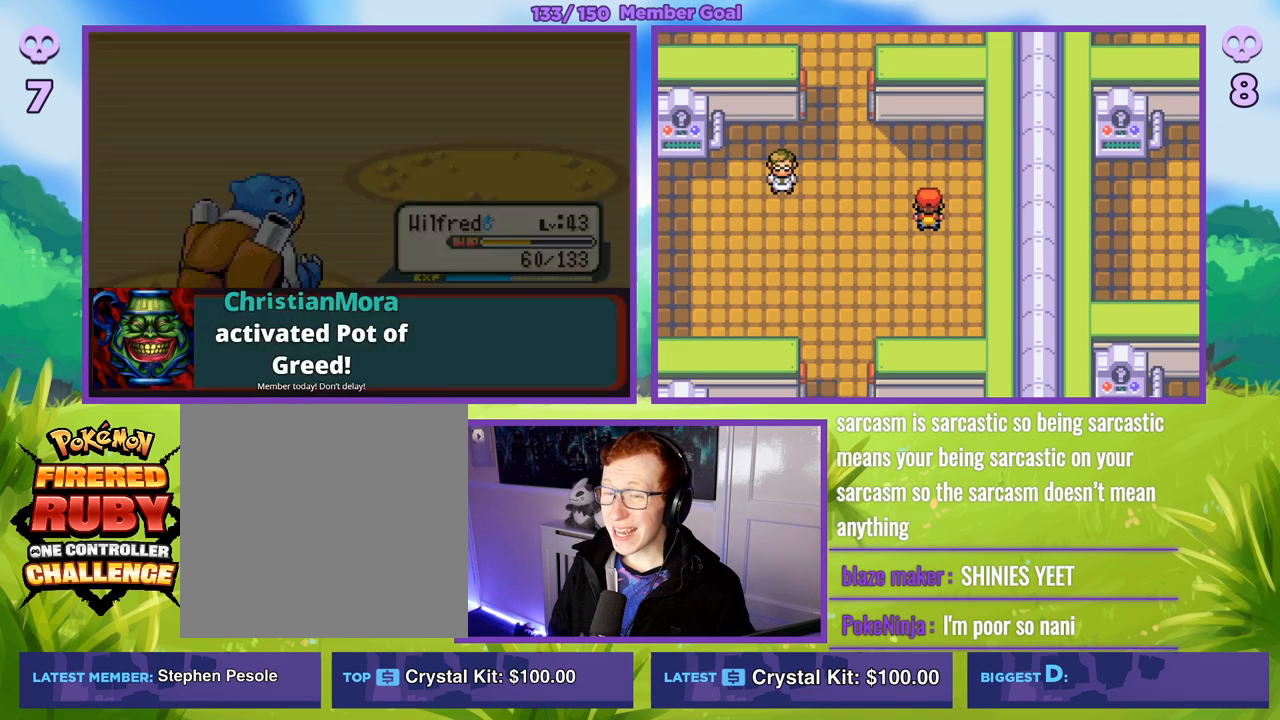
{"buttons": [], "left_stick": "center", "right_stick": "center", "events": []}
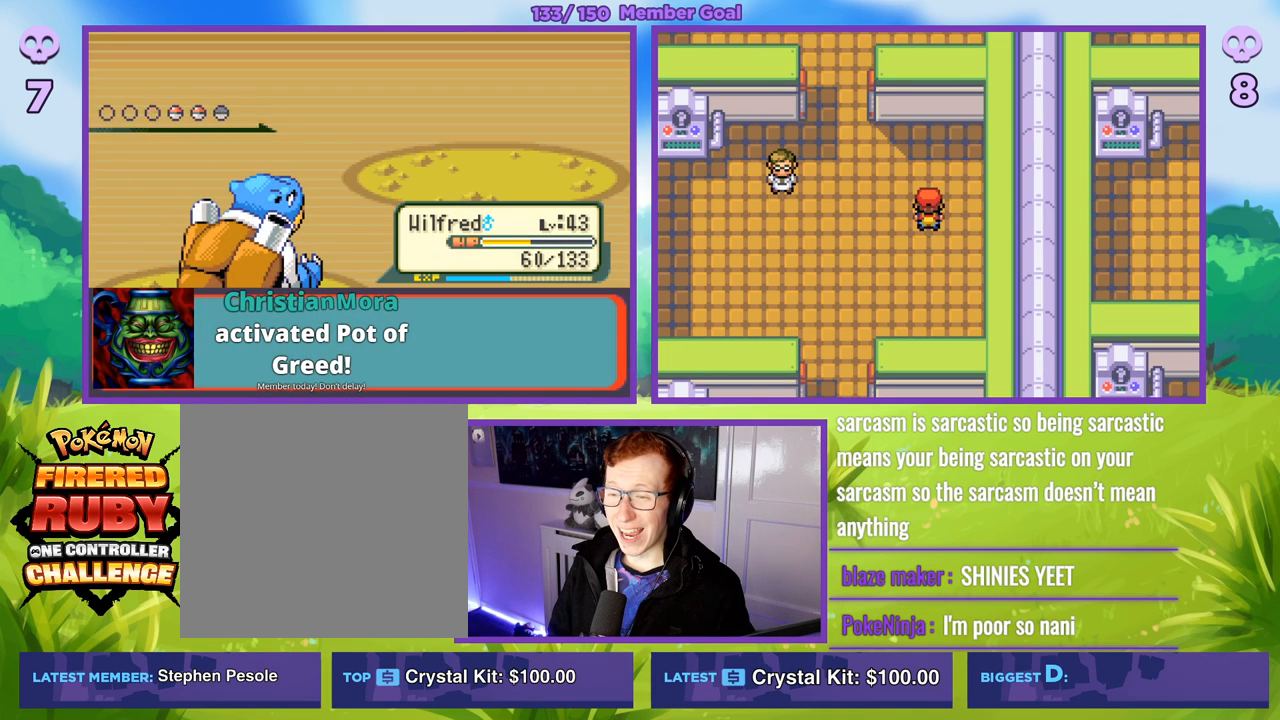
{"buttons": ["R1"], "left_stick": "center", "right_stick": "center", "events": [[200, "R1", "down"]]}
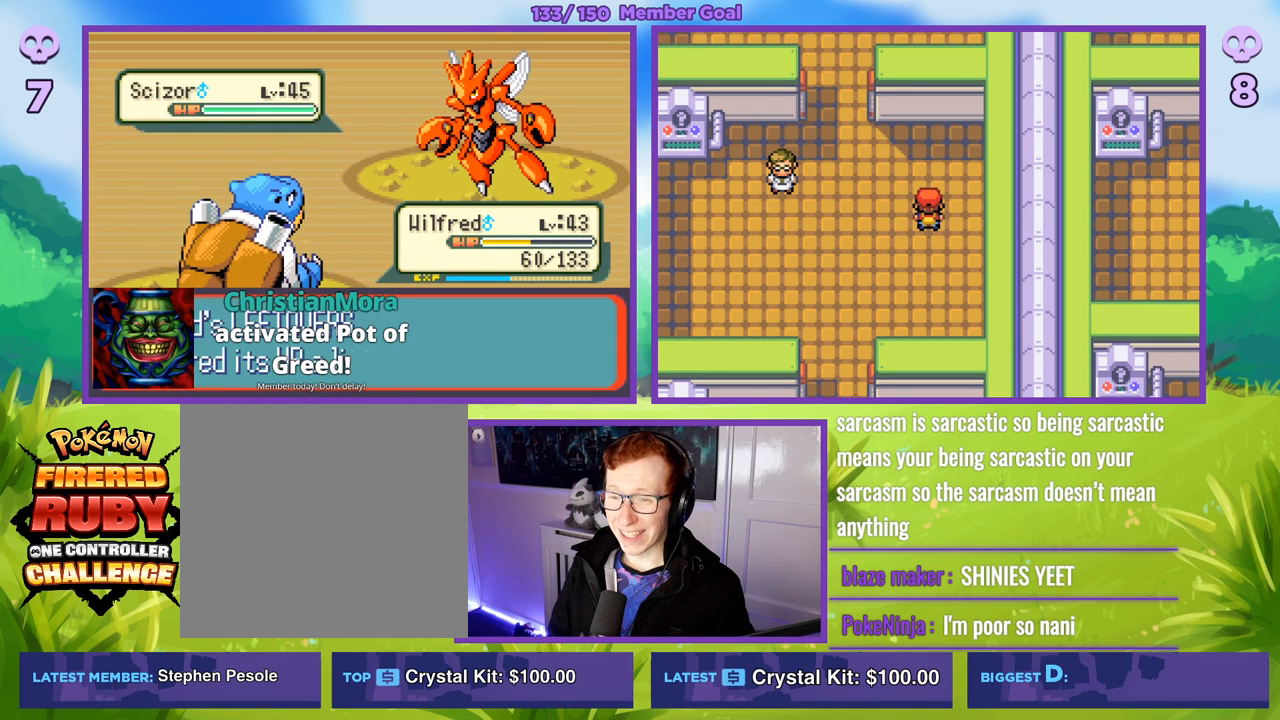
{"buttons": [], "left_stick": "center", "right_stick": "center", "events": [[200, "R1", "up"]]}
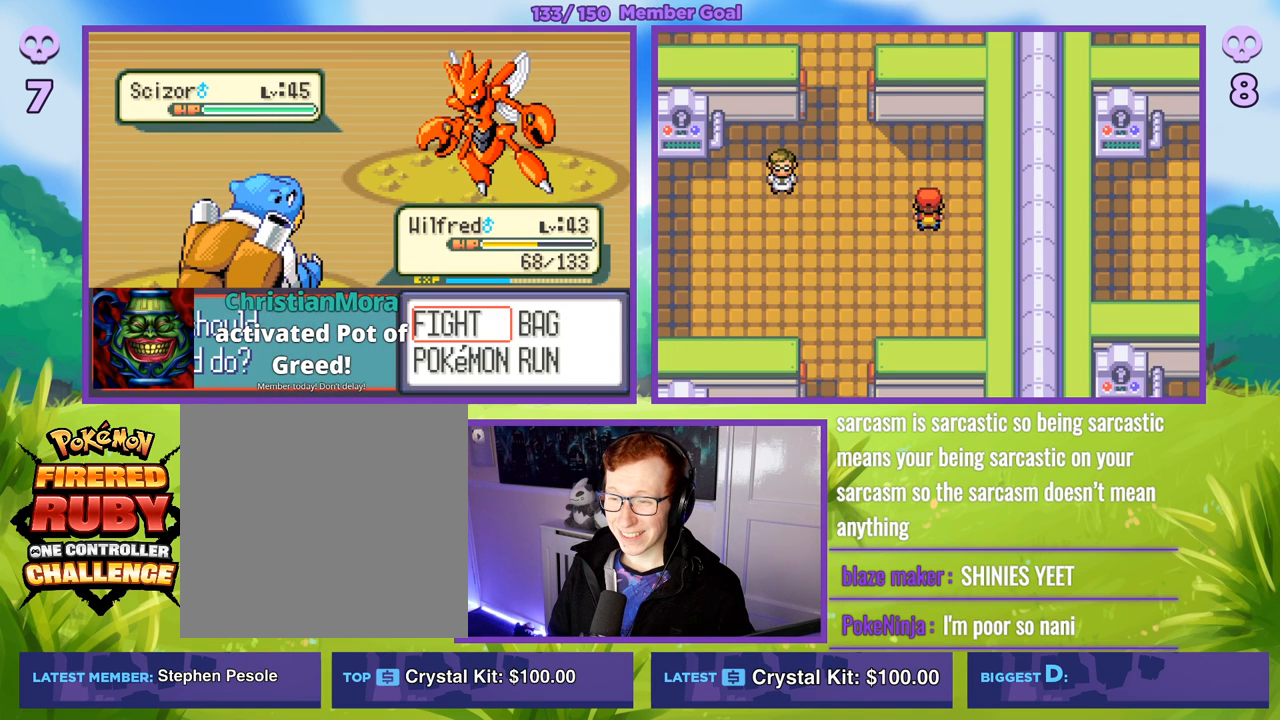
{"buttons": [], "left_stick": "center", "right_stick": "center", "events": [[83, "A", "down"], [167, "A", "up"]]}
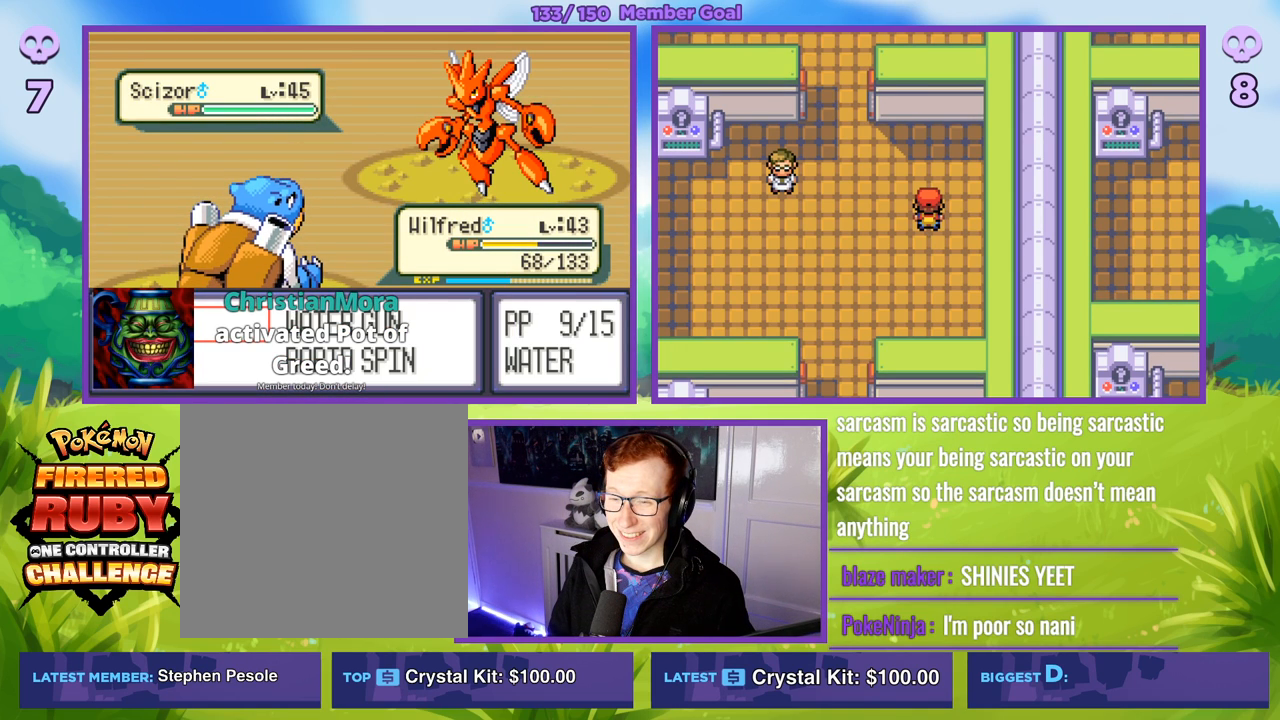
{"buttons": [], "left_stick": "center", "right_stick": "center", "events": []}
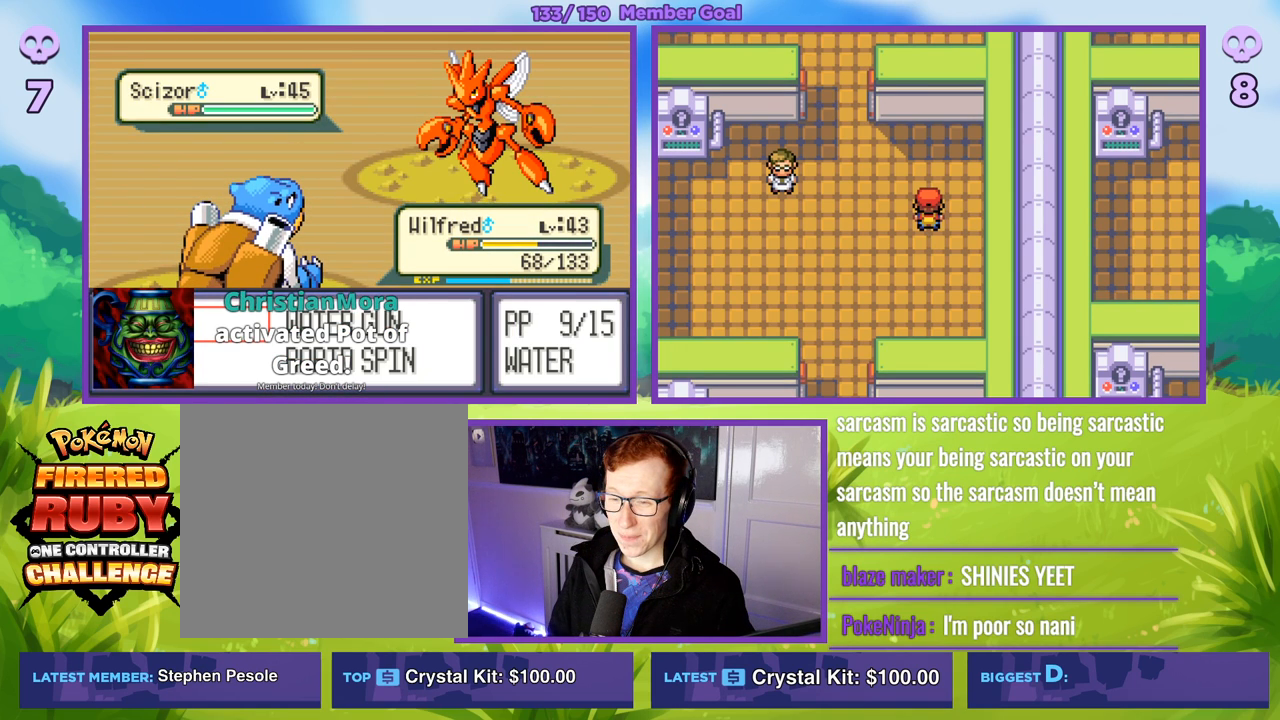
{"buttons": [], "left_stick": "center", "right_stick": "center", "events": [[150, "A", "down"], [217, "A", "up"]]}